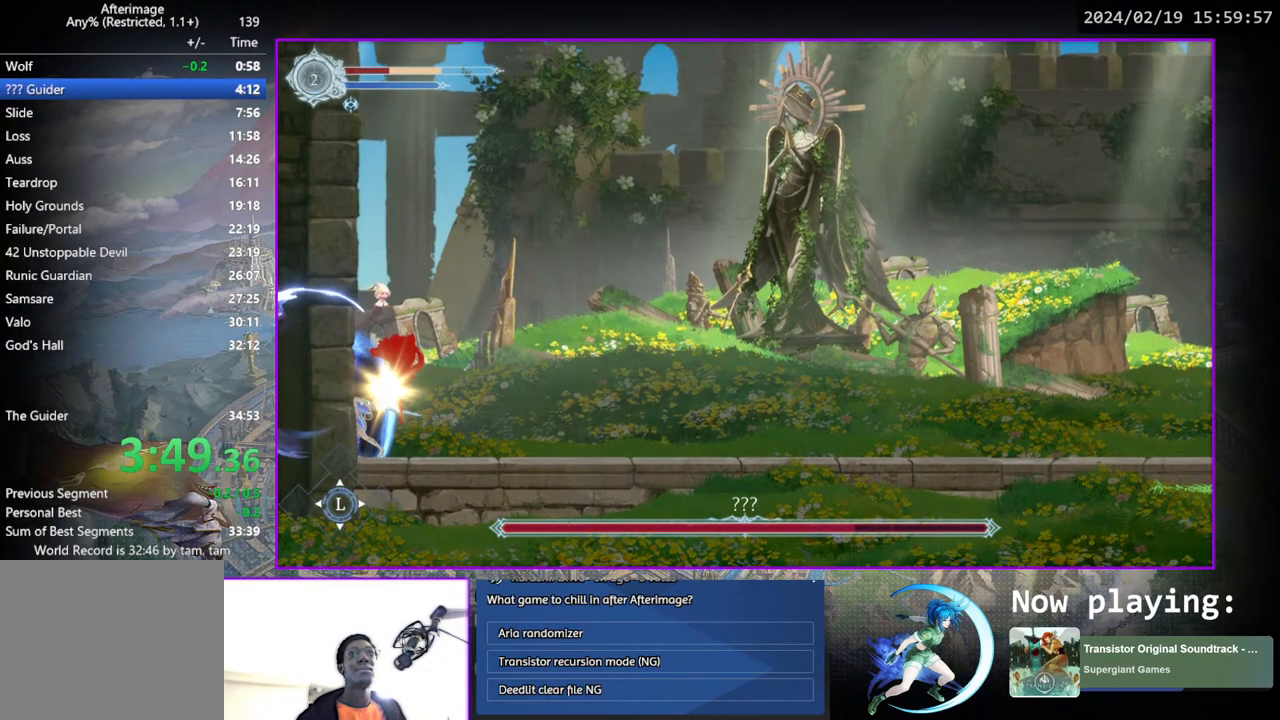
Gameplay with a controller (PlayStation layout); each line is a JSON object with the inputs held at the frame after it. "events" lists button and stick changes between this image and that frame as [ms after this image, input, new state], when the widget could be followed in between. Not read: L1 R1.
{"buttons": [], "left_stick": "center", "right_stick": "center", "events": [[250, "DPAD_RIGHT", "up"]]}
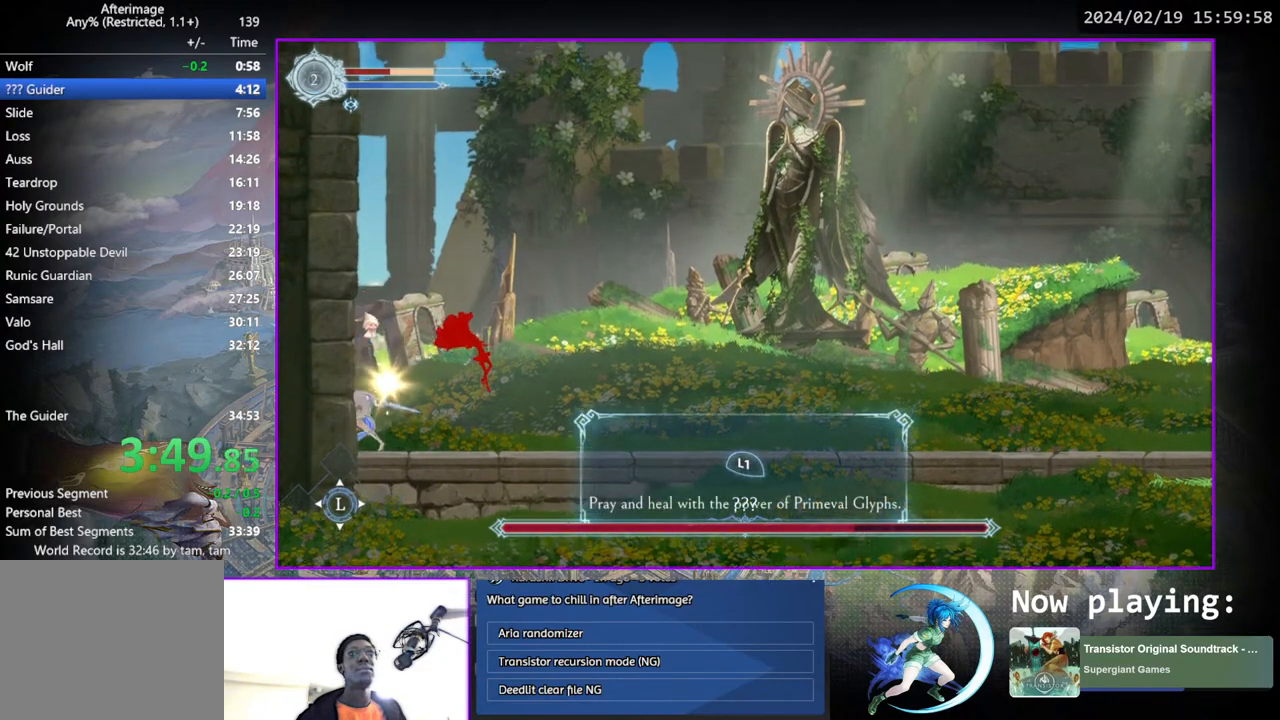
{"buttons": ["TRIANGLE"], "left_stick": "center", "right_stick": "center", "events": [[150, "DPAD_LEFT", "down"], [367, "DPAD_LEFT", "up"], [367, "TRIANGLE", "down"]]}
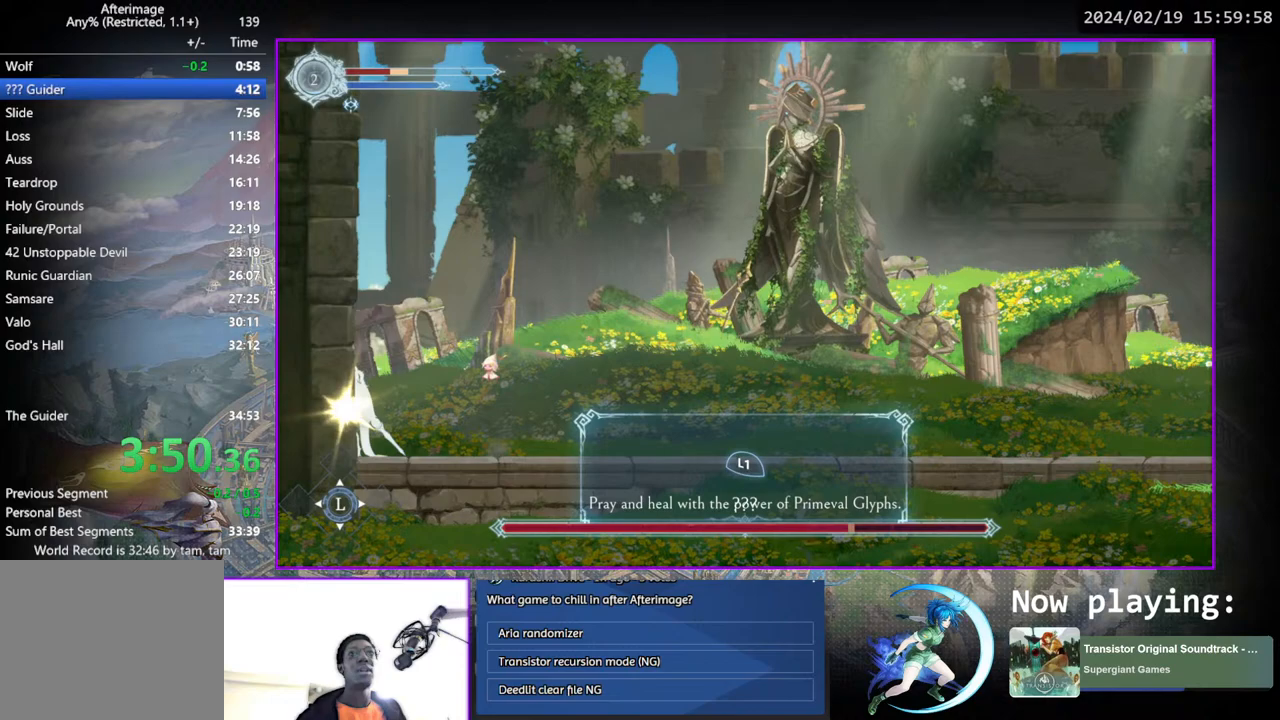
{"buttons": ["TRIANGLE"], "left_stick": "center", "right_stick": "center", "events": [[50, "DPAD_DOWN", "down"], [67, "TRIANGLE", "up"], [83, "DPAD_DOWN", "up"], [117, "TRIANGLE", "down"], [283, "DPAD_DOWN", "down"], [317, "TRIANGLE", "up"], [333, "DPAD_DOWN", "up"], [383, "TRIANGLE", "down"]]}
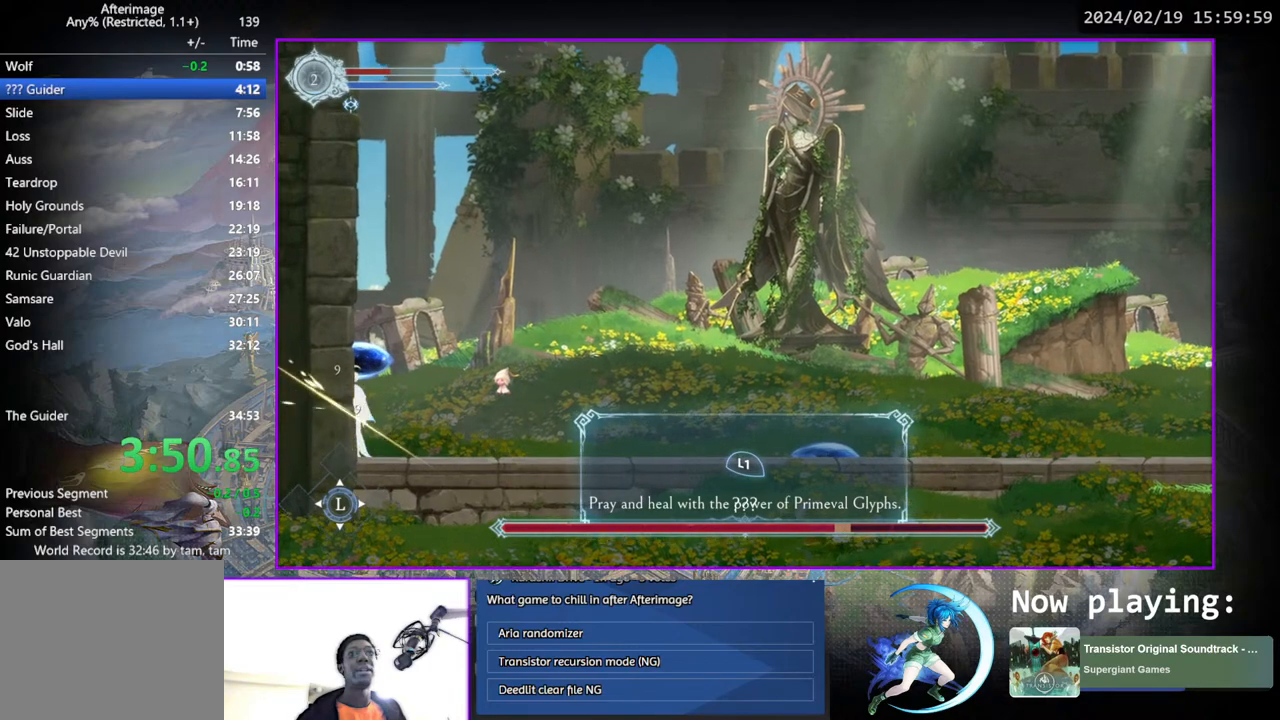
{"buttons": ["TRIANGLE"], "left_stick": "center", "right_stick": "center", "events": [[17, "DPAD_DOWN", "down"], [100, "DPAD_DOWN", "up"], [100, "TRIANGLE", "up"], [117, "TRIANGLE", "down"], [267, "DPAD_DOWN", "down"], [300, "DPAD_DOWN", "up"], [300, "TRIANGLE", "up"], [350, "TRIANGLE", "down"]]}
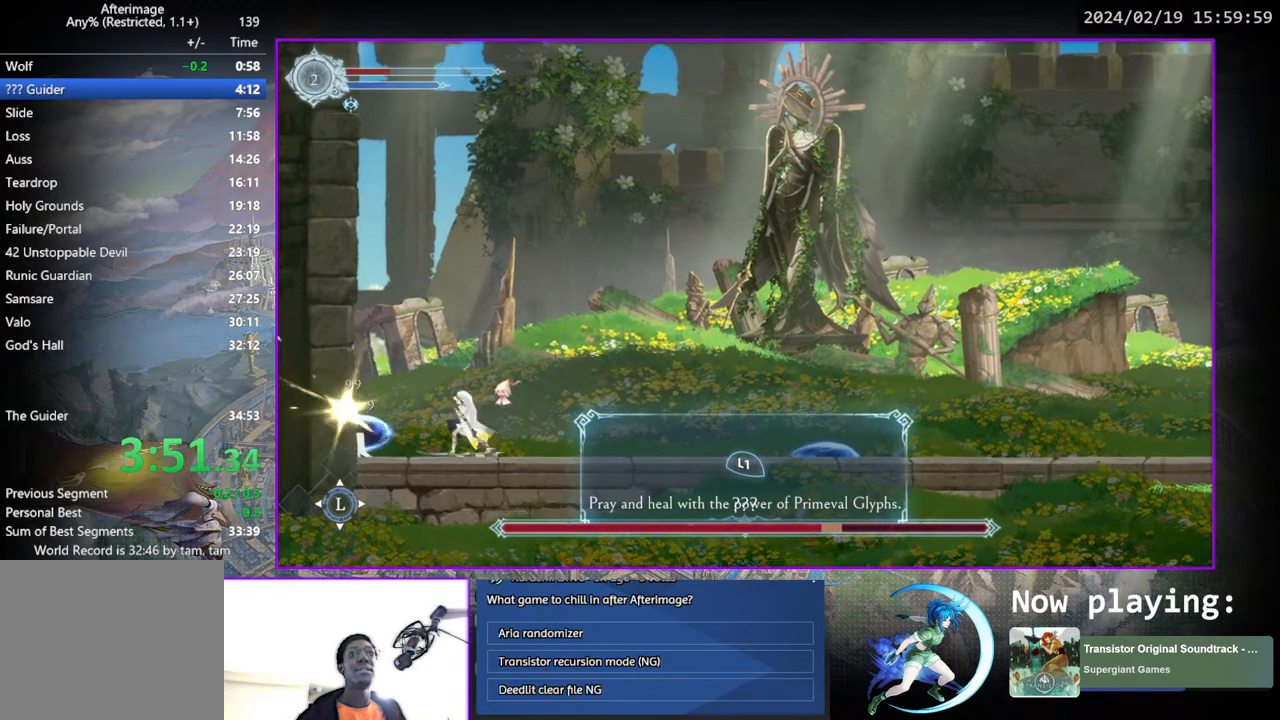
{"buttons": ["DPAD_RIGHT"], "left_stick": "center", "right_stick": "center", "events": [[17, "DPAD_DOWN", "down"], [67, "DPAD_DOWN", "up"], [133, "TRIANGLE", "up"], [250, "DPAD_RIGHT", "down"]]}
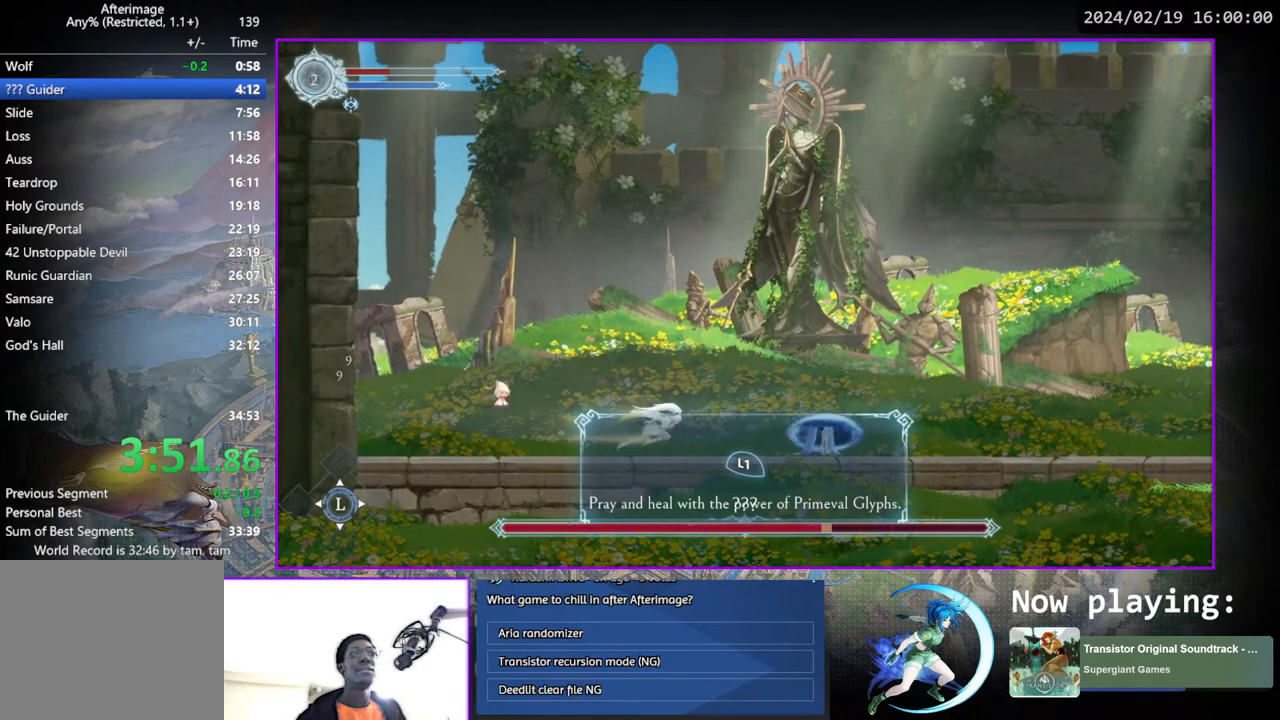
{"buttons": ["TRIANGLE"], "left_stick": "center", "right_stick": "center", "events": [[233, "DPAD_RIGHT", "up"], [417, "TRIANGLE", "down"]]}
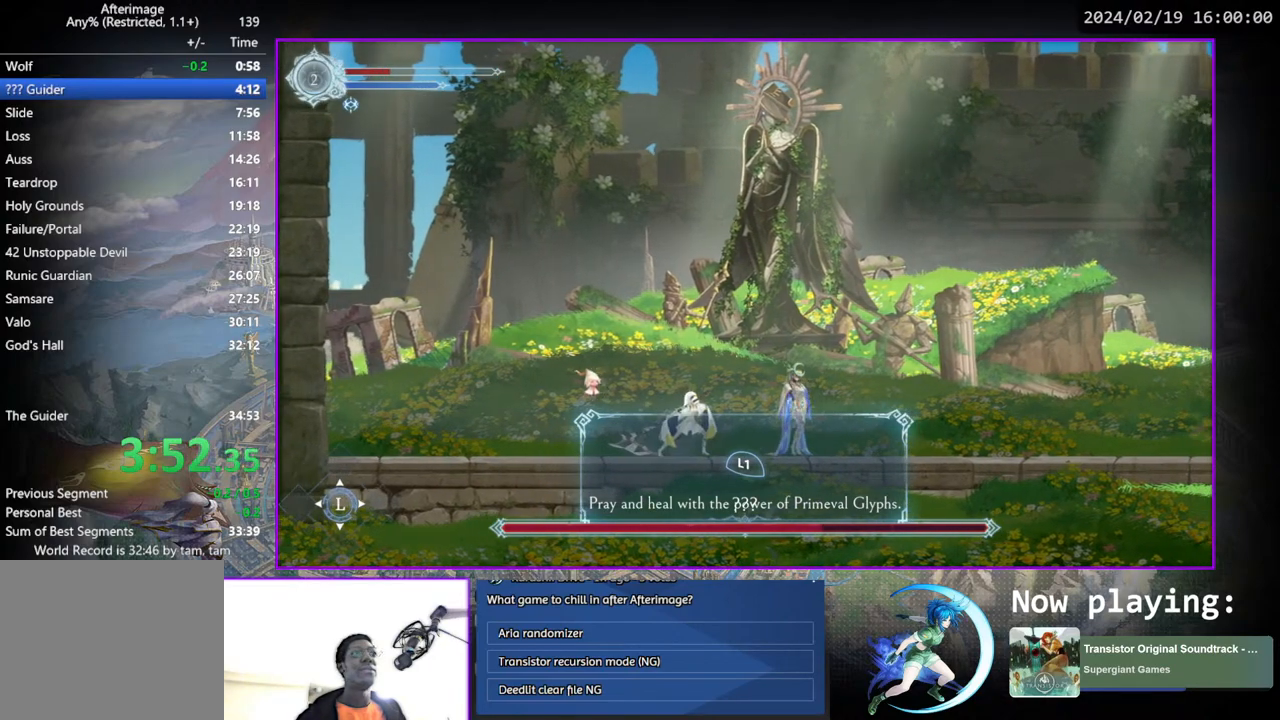
{"buttons": ["TRIANGLE"], "left_stick": "center", "right_stick": "center", "events": [[117, "DPAD_DOWN", "down"], [133, "TRIANGLE", "up"], [150, "DPAD_DOWN", "up"], [183, "TRIANGLE", "down"], [350, "DPAD_DOWN", "down"], [400, "DPAD_DOWN", "up"], [400, "TRIANGLE", "up"], [450, "TRIANGLE", "down"]]}
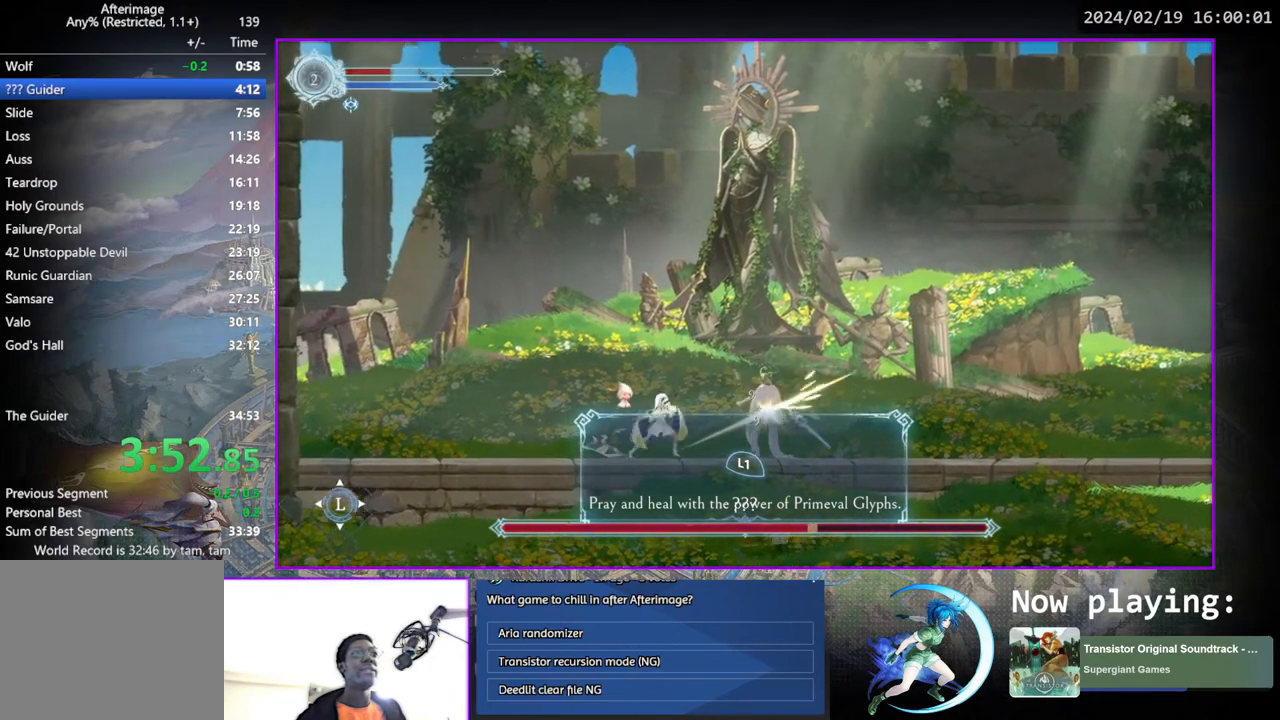
{"buttons": ["DPAD_LEFT"], "left_stick": "center", "right_stick": "center", "events": [[100, "DPAD_DOWN", "down"], [100, "TRIANGLE", "up"], [117, "DPAD_DOWN", "up"], [200, "TRIANGLE", "down"], [333, "DPAD_LEFT", "down"], [400, "TRIANGLE", "up"]]}
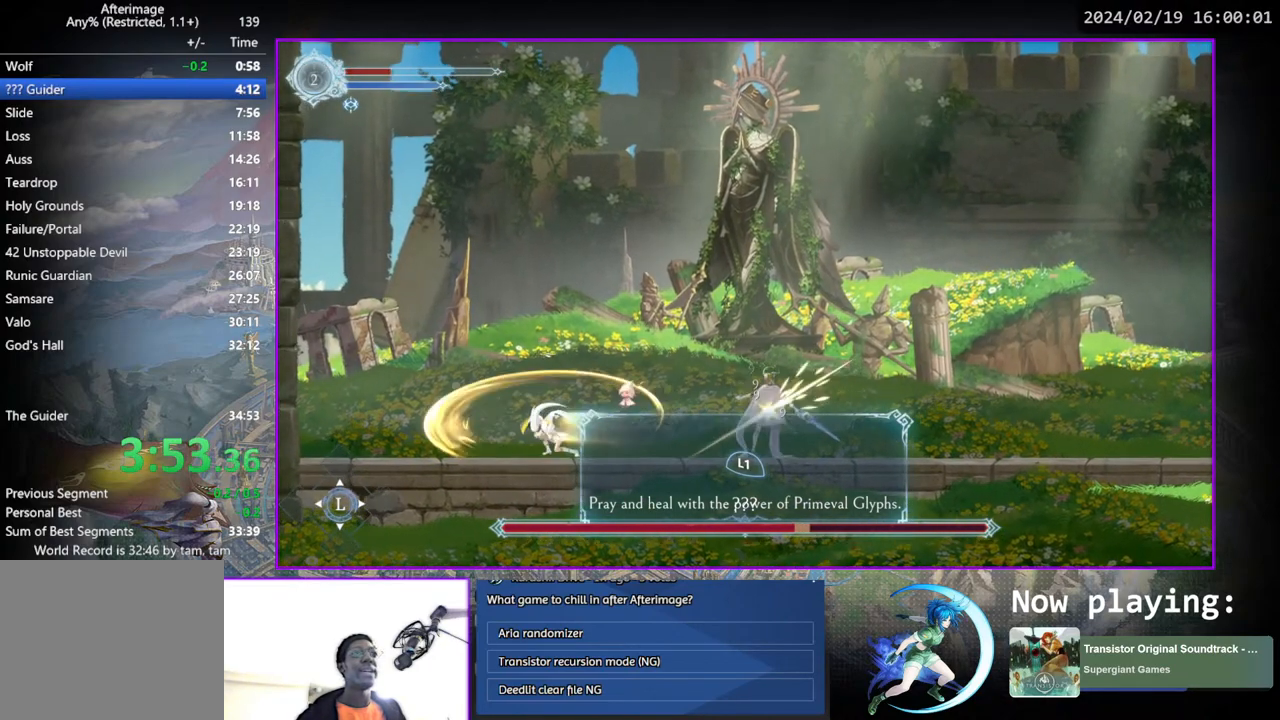
{"buttons": ["TRIANGLE"], "left_stick": "center", "right_stick": "center", "events": [[133, "DPAD_LEFT", "up"], [233, "DPAD_RIGHT", "down"], [500, "DPAD_RIGHT", "up"], [500, "TRIANGLE", "down"]]}
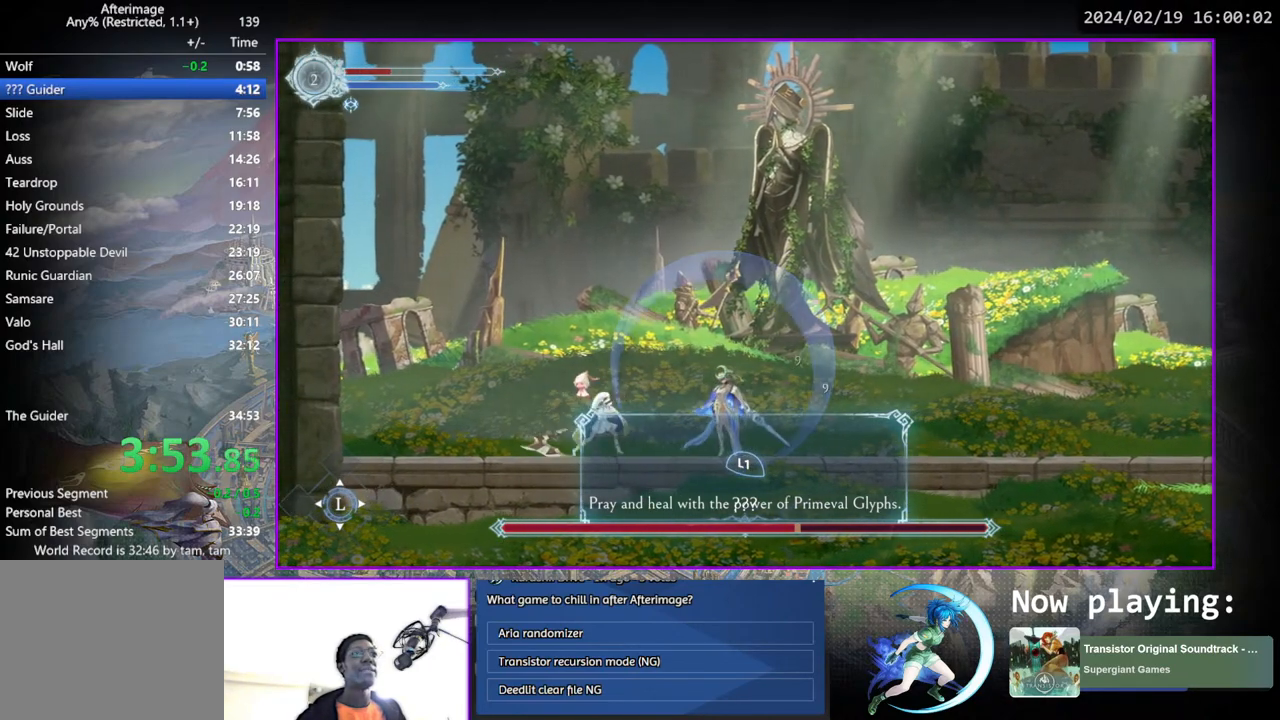
{"buttons": [], "left_stick": "center", "right_stick": "center", "events": [[150, "DPAD_DOWN", "down"], [183, "TRIANGLE", "up"], [233, "DPAD_DOWN", "up"], [283, "TRIANGLE", "down"], [450, "DPAD_DOWN", "down"], [450, "TRIANGLE", "up"], [483, "DPAD_DOWN", "up"]]}
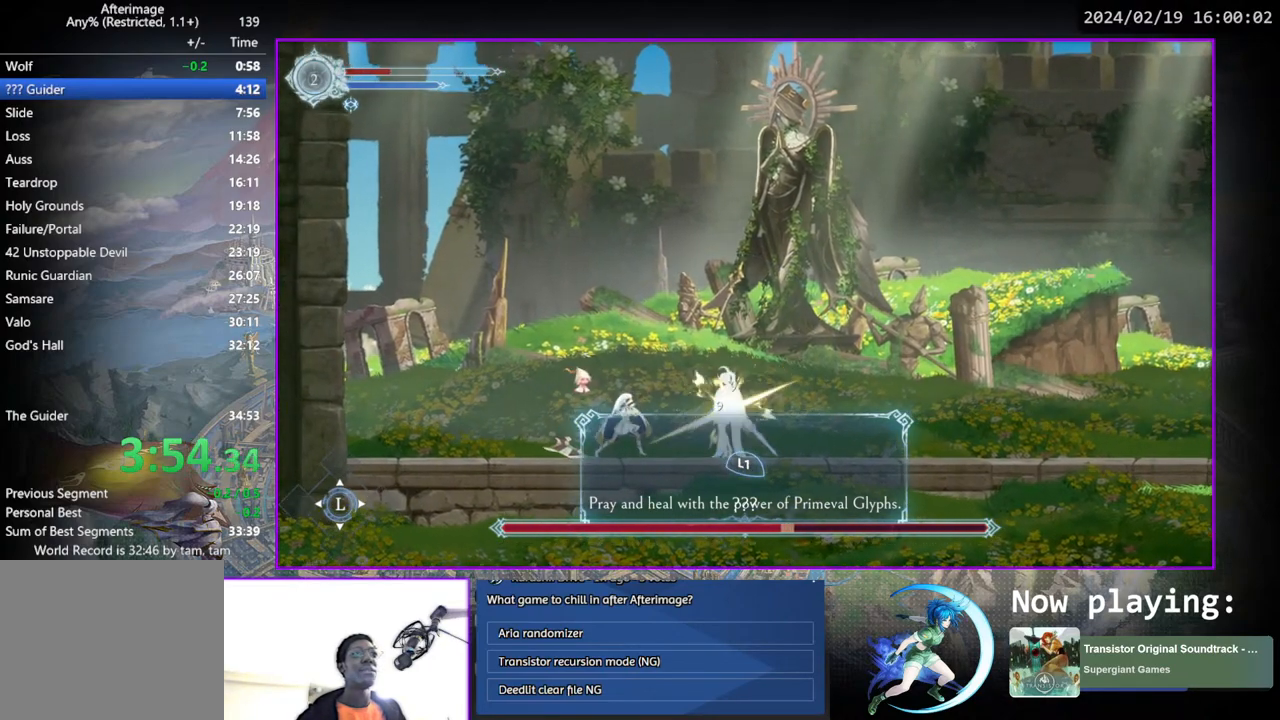
{"buttons": [], "left_stick": "center", "right_stick": "center", "events": [[17, "TRIANGLE", "down"], [183, "DPAD_DOWN", "down"], [200, "DPAD_DOWN", "up"], [200, "TRIANGLE", "up"], [267, "TRIANGLE", "down"], [417, "DPAD_DOWN", "down"], [450, "DPAD_DOWN", "up"], [450, "TRIANGLE", "up"]]}
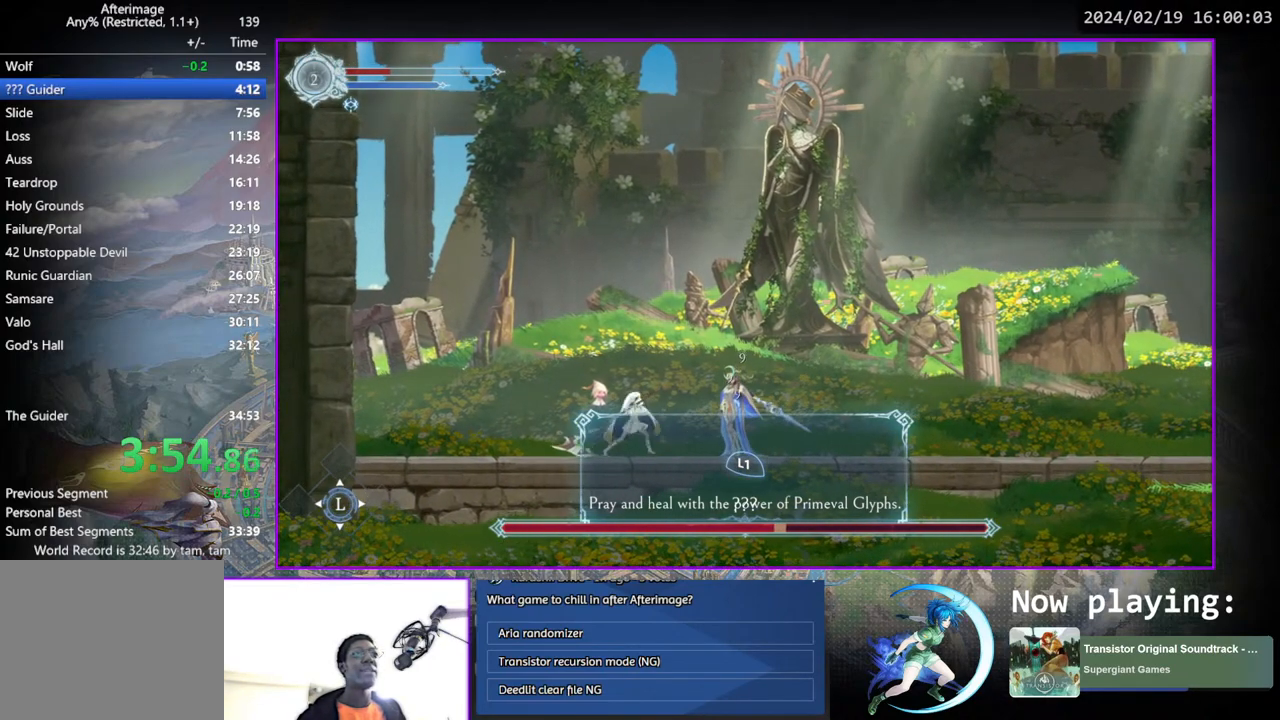
{"buttons": ["DPAD_LEFT"], "left_stick": "center", "right_stick": "center", "events": [[17, "TRIANGLE", "down"], [150, "DPAD_LEFT", "down"], [183, "TRIANGLE", "up"]]}
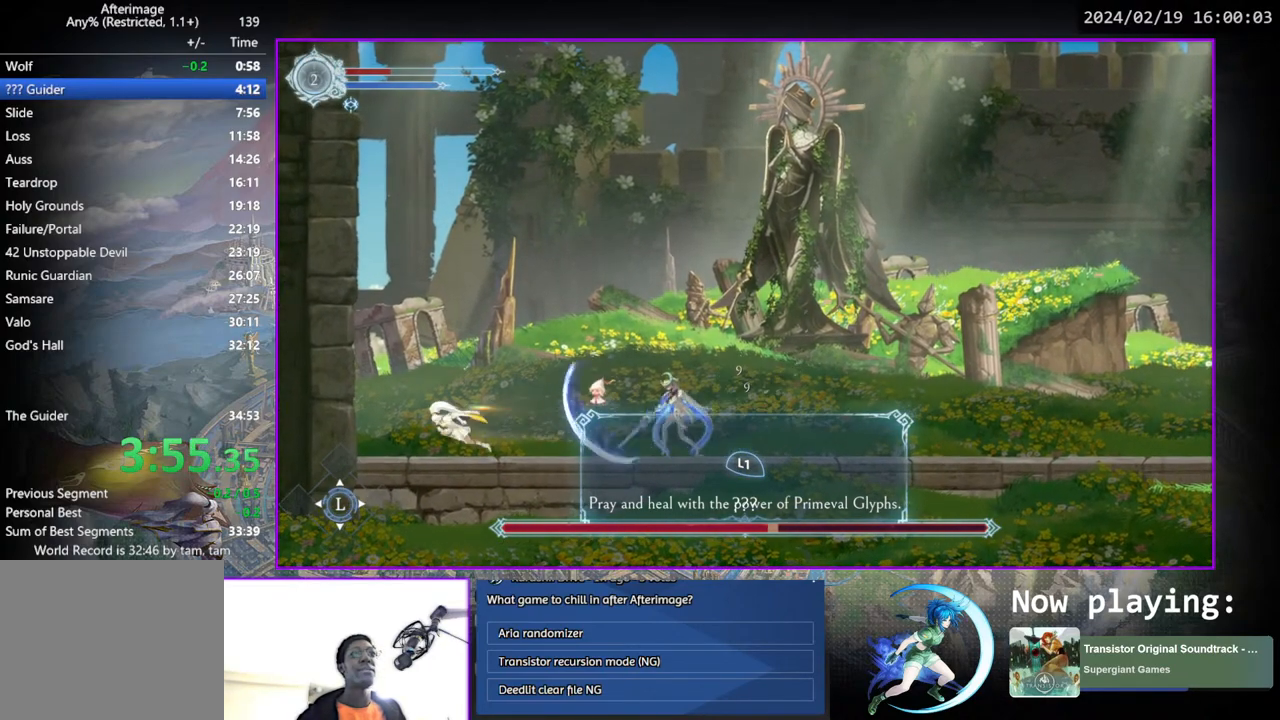
{"buttons": [], "left_stick": "center", "right_stick": "center", "events": [[467, "DPAD_LEFT", "up"]]}
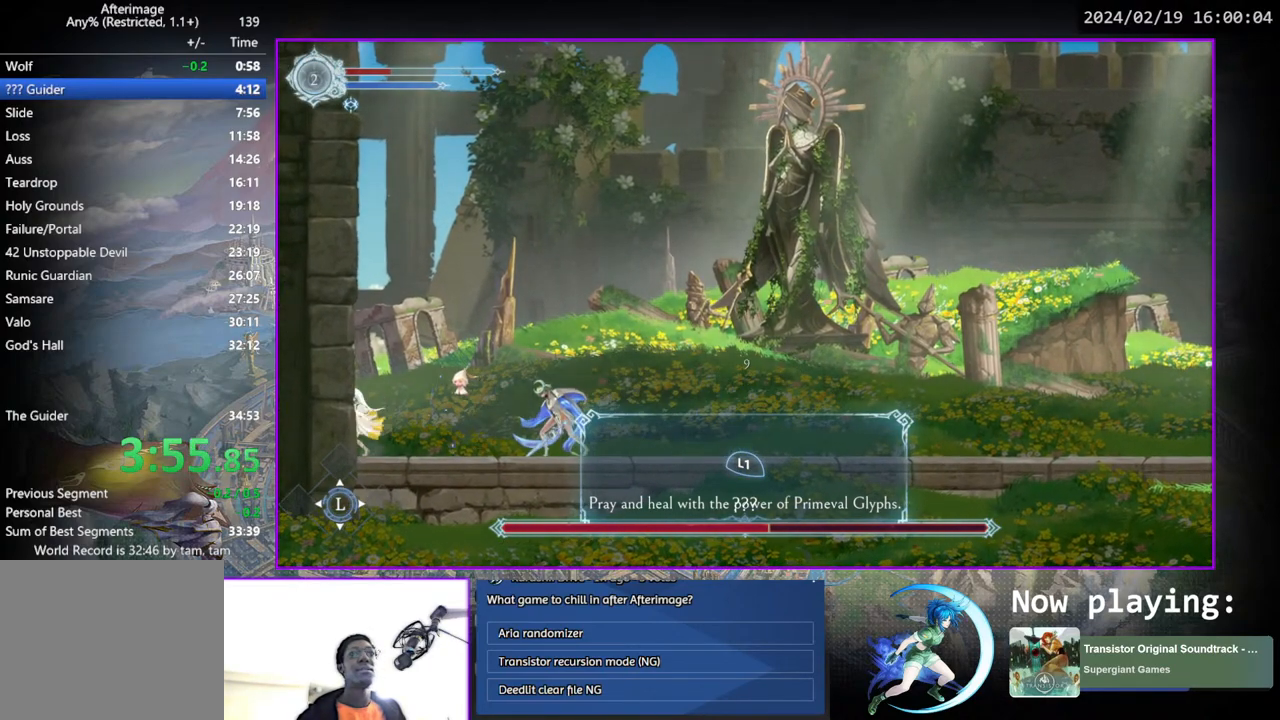
{"buttons": ["DPAD_RIGHT"], "left_stick": "center", "right_stick": "center", "events": [[67, "DPAD_RIGHT", "down"], [83, "CROSS", "down"], [383, "CROSS", "up"]]}
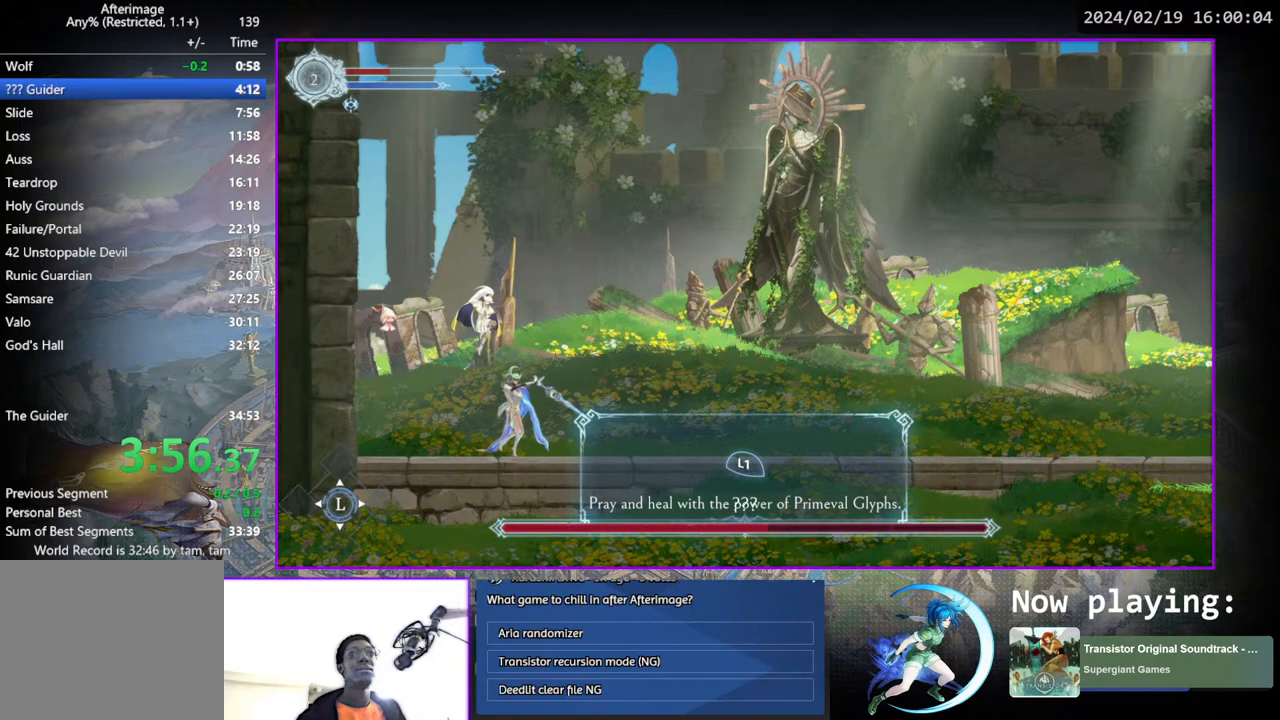
{"buttons": ["DPAD_LEFT"], "left_stick": "center", "right_stick": "center", "events": [[150, "DPAD_RIGHT", "up"], [367, "DPAD_LEFT", "down"]]}
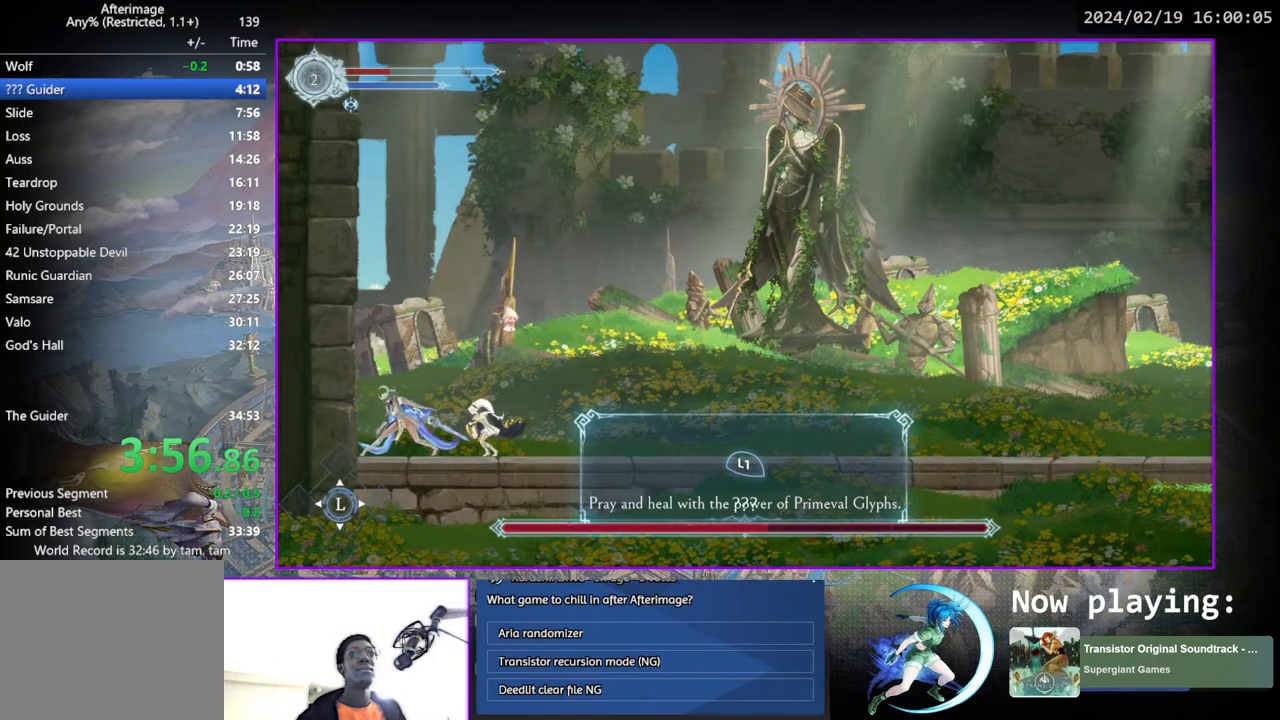
{"buttons": ["TRIANGLE"], "left_stick": "center", "right_stick": "center", "events": [[83, "DPAD_LEFT", "up"], [133, "TRIANGLE", "down"], [283, "DPAD_DOWN", "down"], [350, "DPAD_DOWN", "up"], [350, "TRIANGLE", "up"], [383, "TRIANGLE", "down"]]}
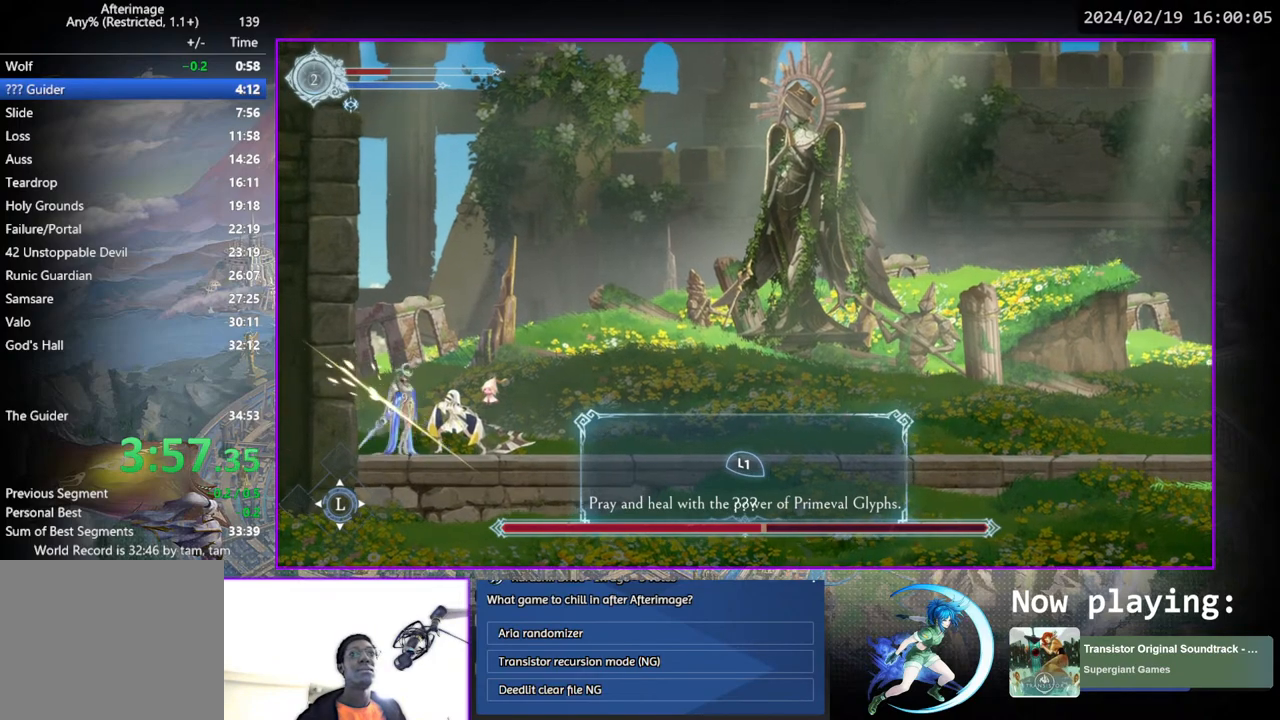
{"buttons": ["TRIANGLE"], "left_stick": "center", "right_stick": "center", "events": [[33, "DPAD_DOWN", "down"], [67, "TRIANGLE", "up"], [83, "DPAD_DOWN", "up"], [150, "TRIANGLE", "down"], [283, "DPAD_DOWN", "down"], [283, "TRIANGLE", "up"], [333, "DPAD_DOWN", "up"], [367, "TRIANGLE", "down"]]}
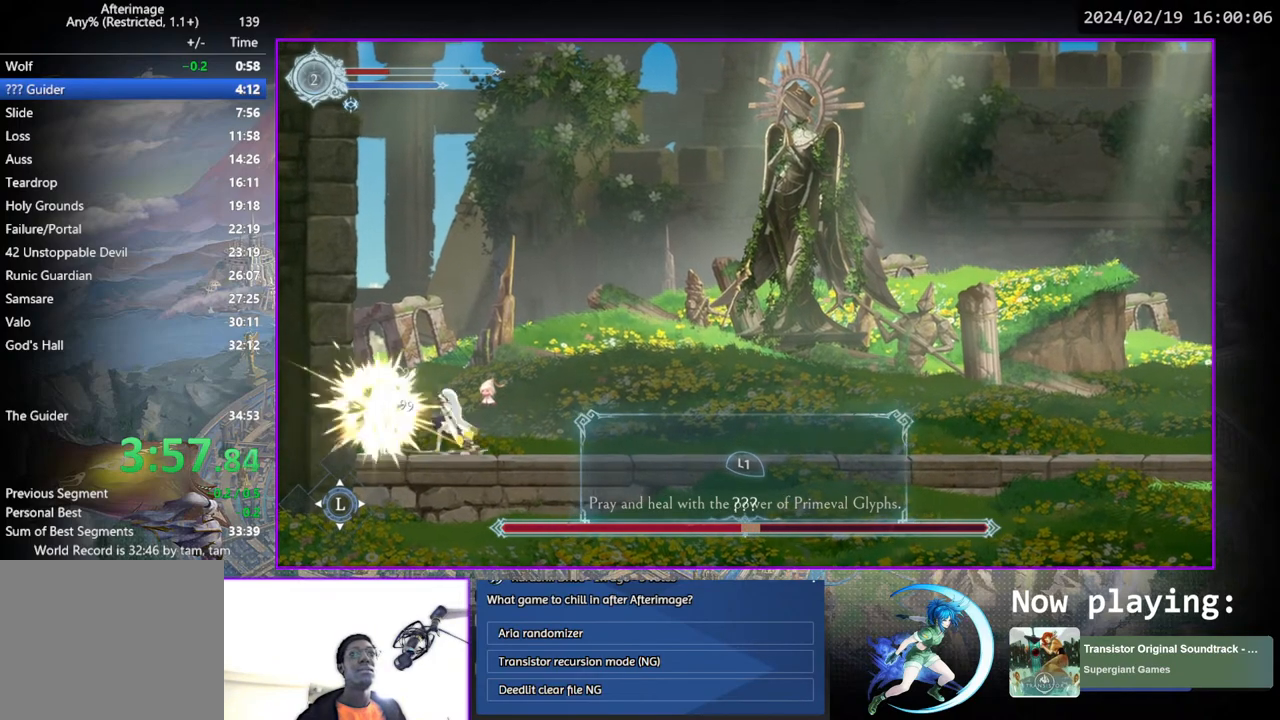
{"buttons": ["TRIANGLE"], "left_stick": "center", "right_stick": "center", "events": [[50, "DPAD_DOWN", "down"], [50, "TRIANGLE", "up"], [67, "DPAD_DOWN", "up"], [117, "TRIANGLE", "down"], [283, "DPAD_DOWN", "down"], [283, "TRIANGLE", "up"], [300, "DPAD_DOWN", "up"], [383, "TRIANGLE", "down"]]}
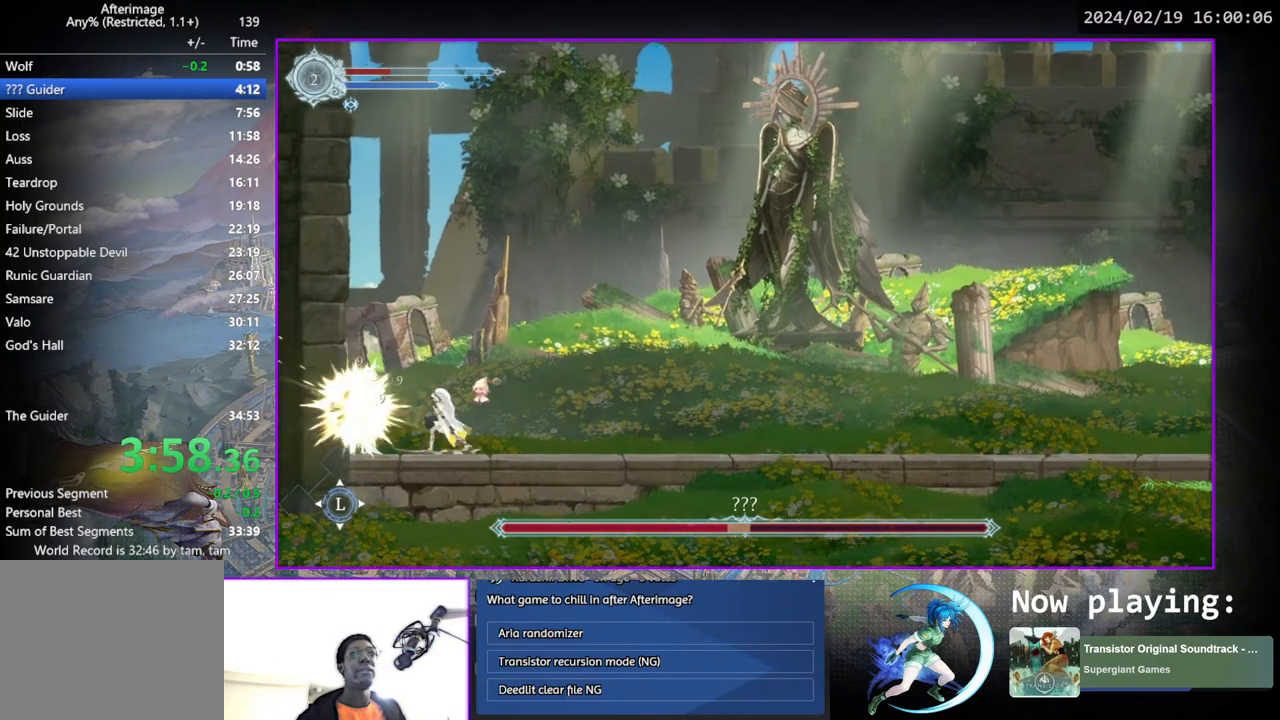
{"buttons": ["DPAD_DOWN"], "left_stick": "center", "right_stick": "center", "events": [[17, "DPAD_DOWN", "down"], [17, "TRIANGLE", "up"], [83, "DPAD_DOWN", "up"], [117, "TRIANGLE", "down"], [267, "DPAD_DOWN", "down"], [267, "TRIANGLE", "up"], [283, "DPAD_DOWN", "up"], [350, "TRIANGLE", "down"], [500, "DPAD_DOWN", "down"], [500, "TRIANGLE", "up"]]}
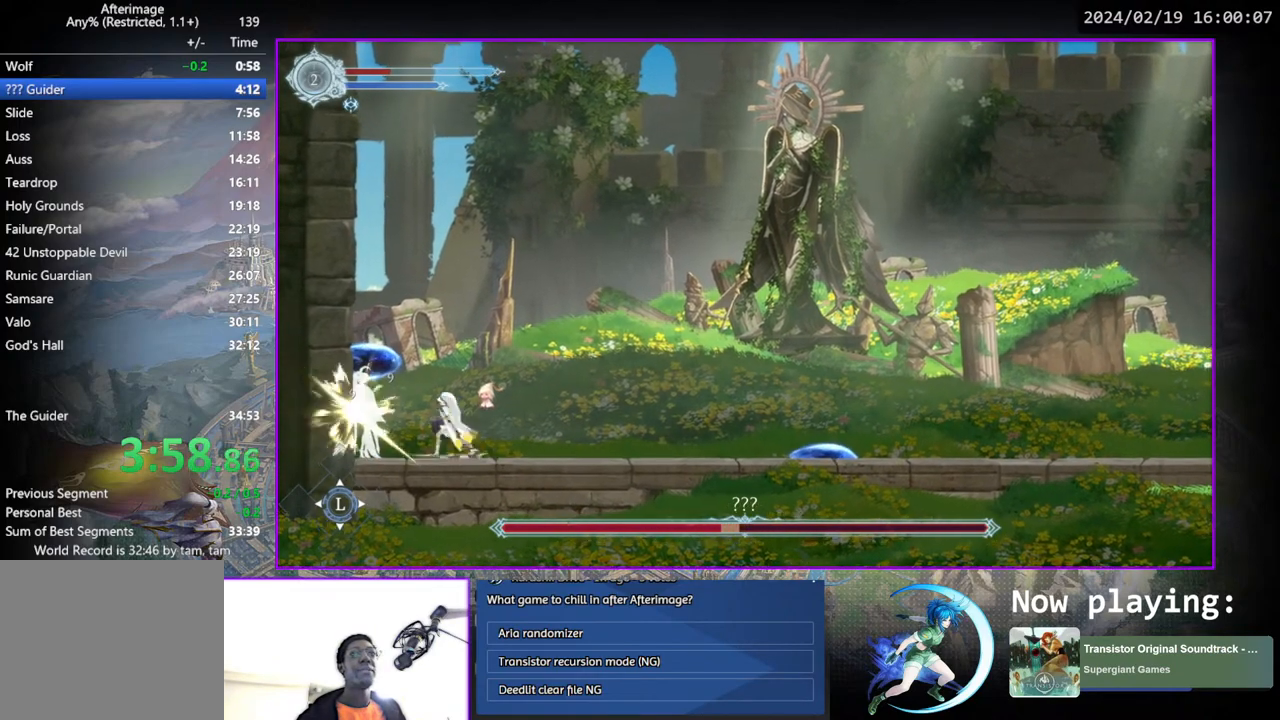
{"buttons": ["DPAD_DOWN"], "left_stick": "center", "right_stick": "center", "events": [[33, "DPAD_DOWN", "up"], [117, "TRIANGLE", "down"], [233, "DPAD_DOWN", "down"], [250, "TRIANGLE", "up"], [267, "DPAD_DOWN", "up"], [317, "TRIANGLE", "down"], [483, "DPAD_DOWN", "down"], [500, "TRIANGLE", "up"]]}
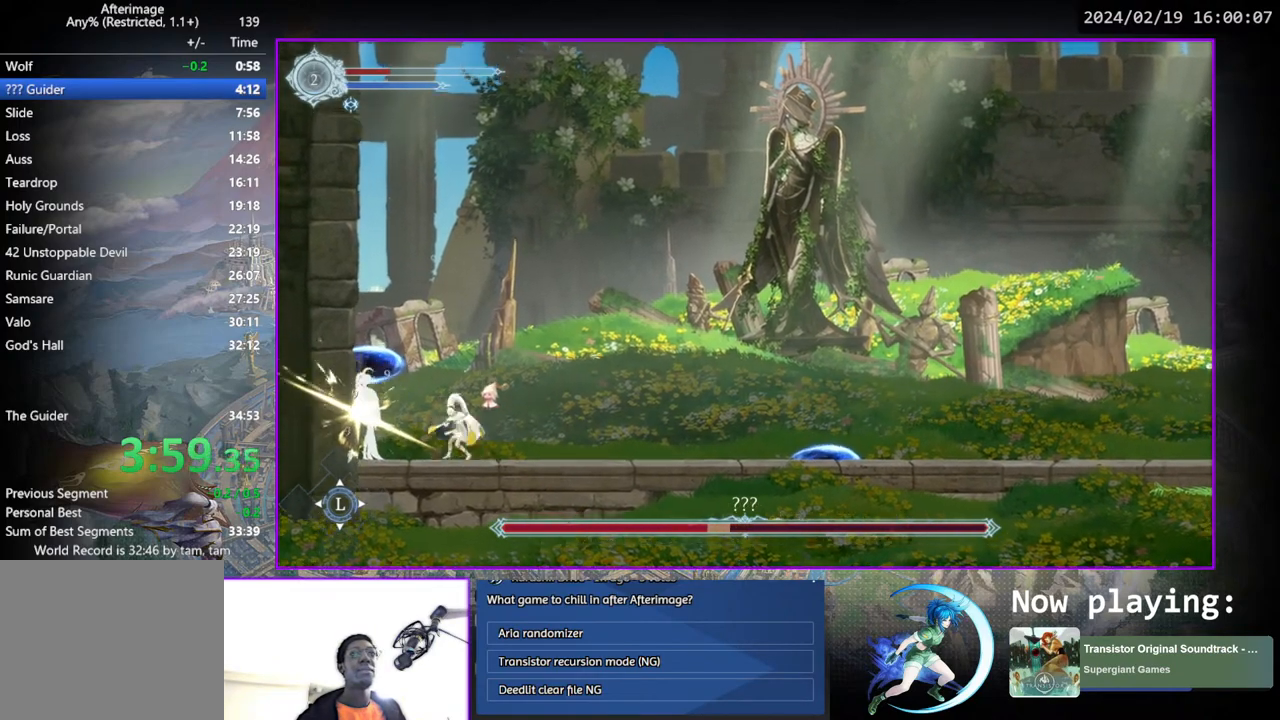
{"buttons": ["DPAD_RIGHT"], "left_stick": "center", "right_stick": "center", "events": [[33, "DPAD_DOWN", "up"], [83, "TRIANGLE", "down"], [200, "DPAD_DOWN", "down"], [233, "DPAD_DOWN", "up"], [283, "TRIANGLE", "up"], [417, "DPAD_RIGHT", "down"]]}
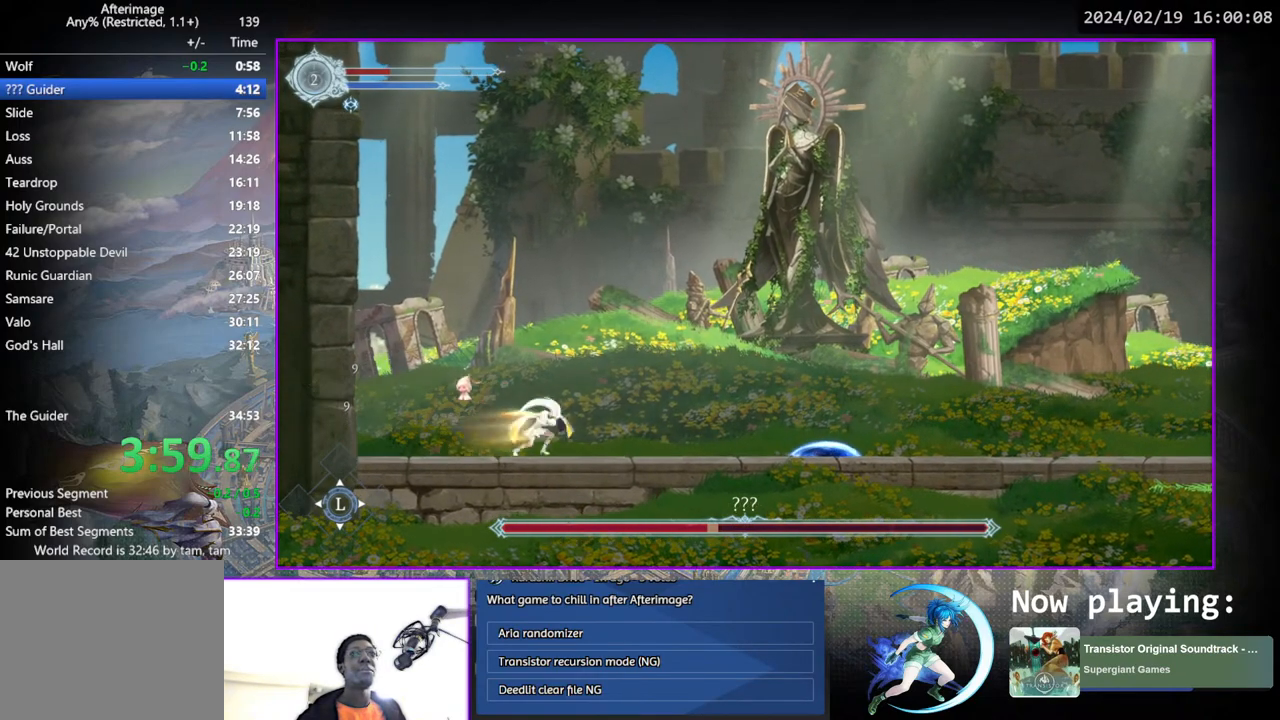
{"buttons": ["DPAD_RIGHT"], "left_stick": "center", "right_stick": "center", "events": []}
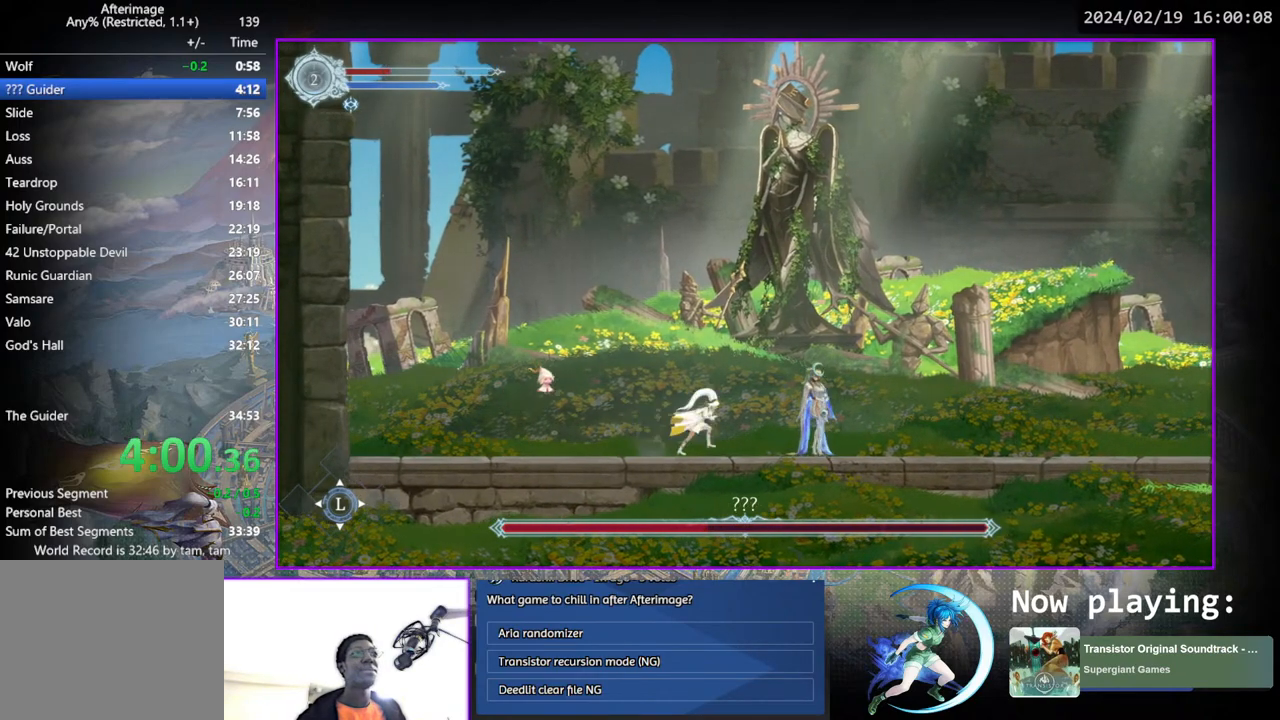
{"buttons": [], "left_stick": "center", "right_stick": "center", "events": [[33, "DPAD_RIGHT", "up"], [33, "TRIANGLE", "down"], [200, "DPAD_DOWN", "down"], [233, "TRIANGLE", "up"], [267, "DPAD_DOWN", "up"], [283, "TRIANGLE", "down"], [467, "DPAD_DOWN", "down"], [467, "TRIANGLE", "up"], [500, "DPAD_DOWN", "up"]]}
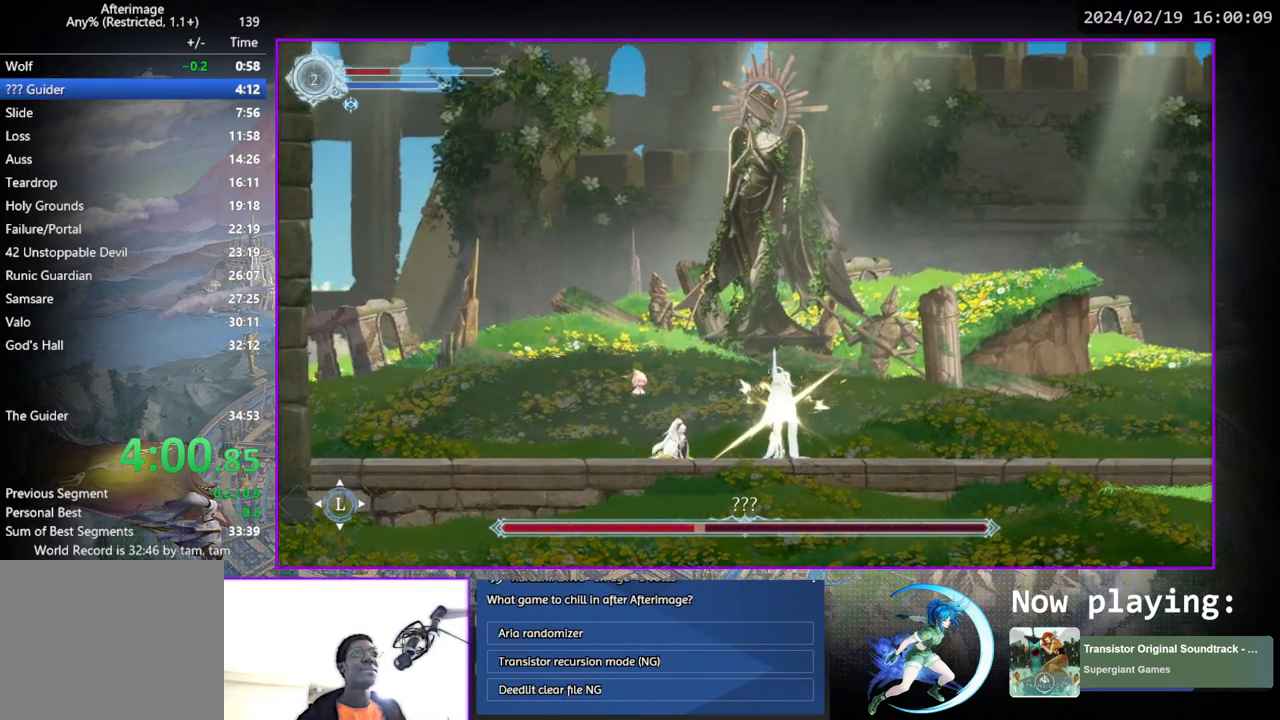
{"buttons": [], "left_stick": "center", "right_stick": "center", "events": [[33, "TRIANGLE", "down"], [200, "DPAD_DOWN", "down"], [200, "TRIANGLE", "up"], [233, "DPAD_DOWN", "up"], [267, "TRIANGLE", "down"], [433, "DPAD_DOWN", "down"], [483, "DPAD_DOWN", "up"], [483, "TRIANGLE", "up"]]}
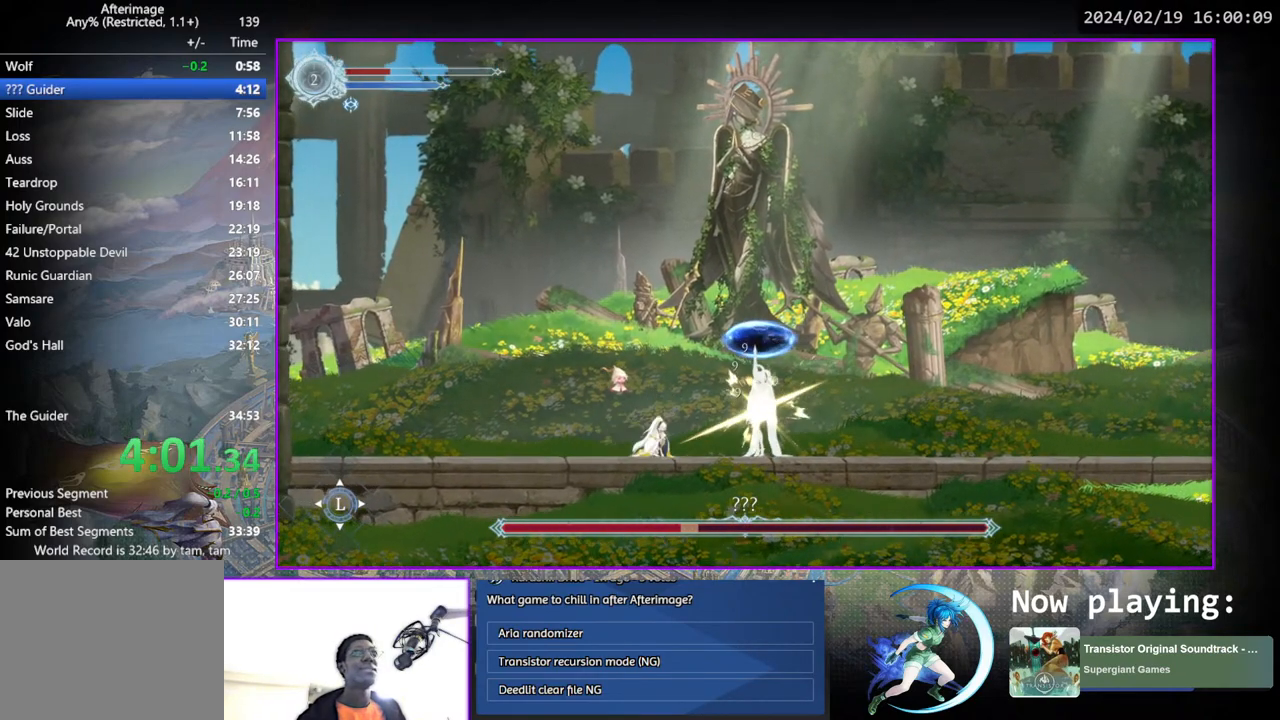
{"buttons": [], "left_stick": "center", "right_stick": "center", "events": [[33, "TRIANGLE", "down"], [183, "DPAD_DOWN", "down"], [183, "TRIANGLE", "up"], [250, "DPAD_DOWN", "up"], [267, "TRIANGLE", "down"], [433, "TRIANGLE", "up"], [483, "DPAD_DOWN", "down"], [500, "DPAD_DOWN", "up"]]}
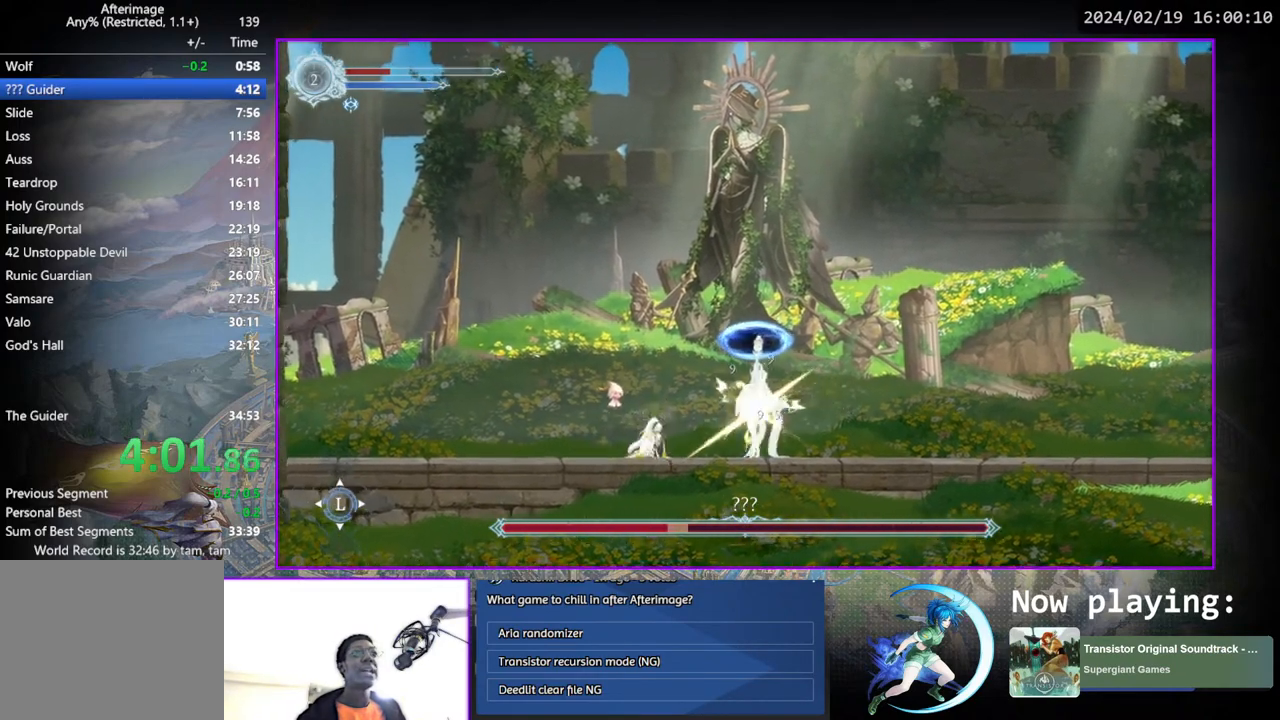
{"buttons": ["TRIANGLE"], "left_stick": "center", "right_stick": "center", "events": [[17, "TRIANGLE", "down"], [167, "DPAD_DOWN", "down"], [167, "TRIANGLE", "up"], [217, "DPAD_DOWN", "up"], [250, "TRIANGLE", "down"], [417, "DPAD_DOWN", "down"], [450, "DPAD_DOWN", "up"], [450, "TRIANGLE", "up"], [500, "TRIANGLE", "down"]]}
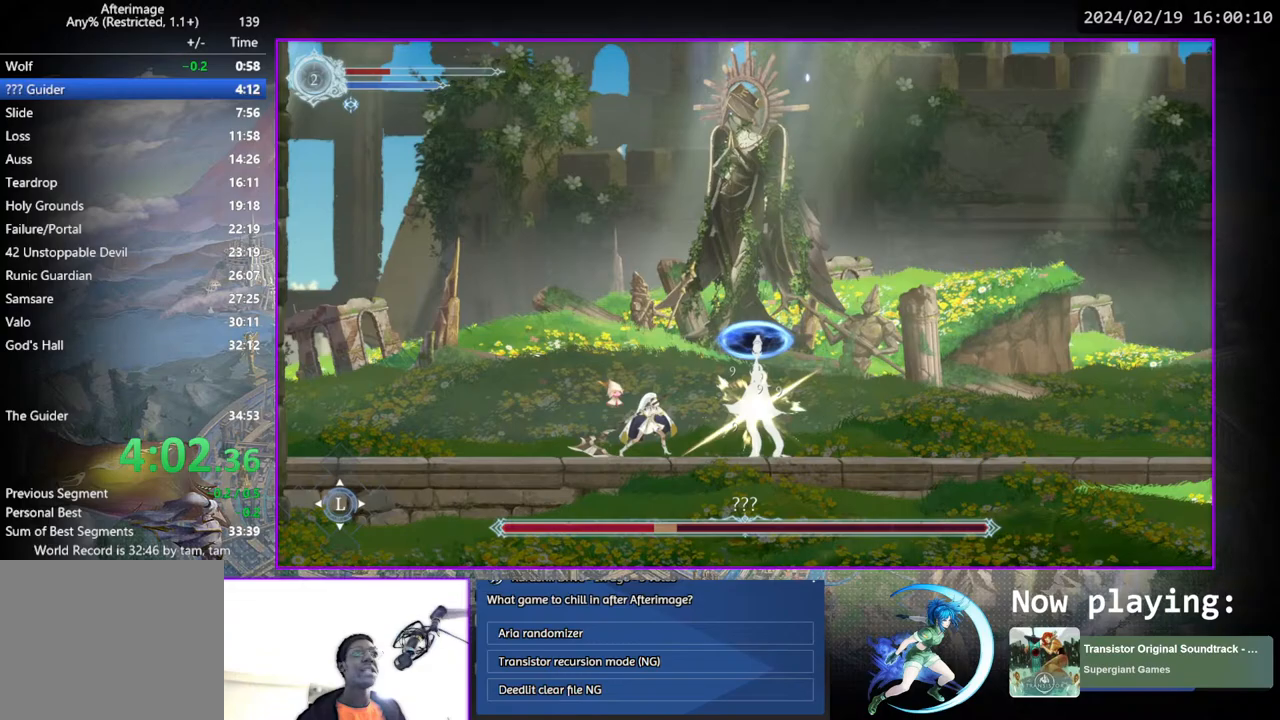
{"buttons": ["TRIANGLE"], "left_stick": "center", "right_stick": "center", "events": [[183, "DPAD_DOWN", "down"], [183, "TRIANGLE", "up"], [200, "DPAD_DOWN", "up"], [250, "TRIANGLE", "down"], [417, "DPAD_DOWN", "down"], [417, "TRIANGLE", "up"], [467, "DPAD_DOWN", "up"], [483, "TRIANGLE", "down"]]}
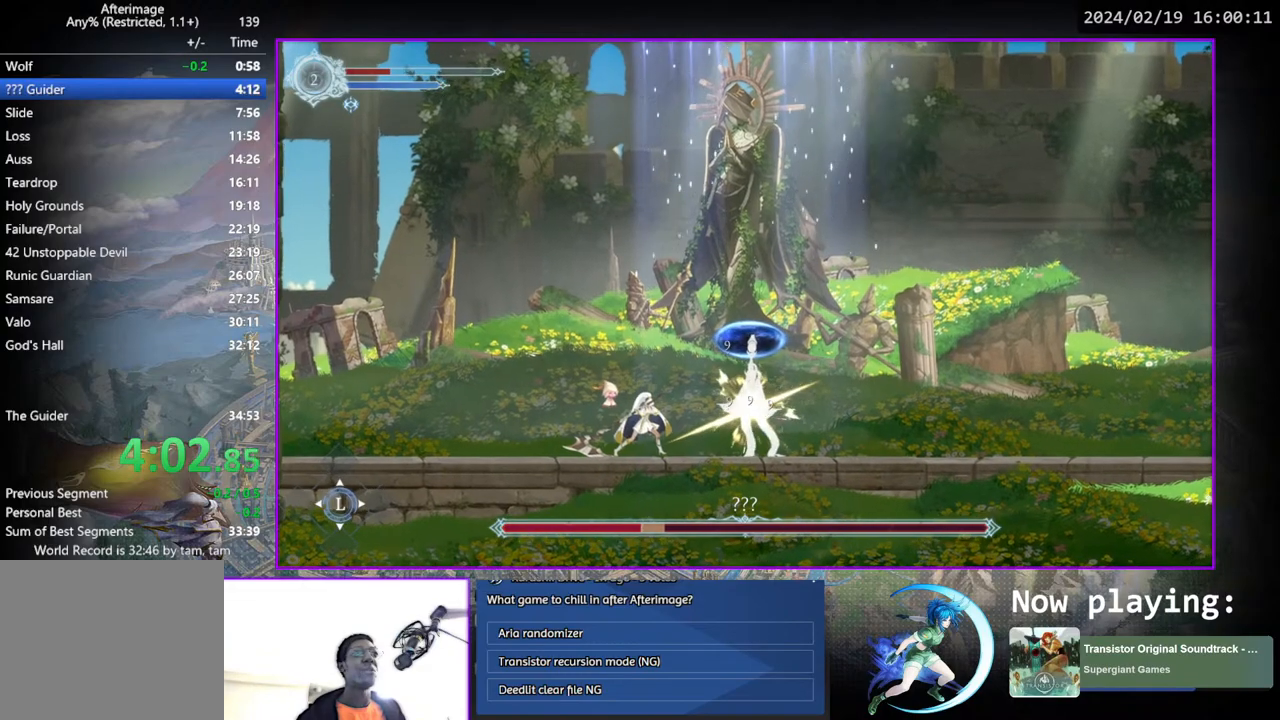
{"buttons": ["TRIANGLE"], "left_stick": "center", "right_stick": "center", "events": [[150, "DPAD_DOWN", "down"], [150, "TRIANGLE", "up"], [183, "DPAD_DOWN", "up"], [250, "TRIANGLE", "down"], [400, "DPAD_DOWN", "down"], [417, "TRIANGLE", "up"], [433, "DPAD_DOWN", "up"], [467, "TRIANGLE", "down"]]}
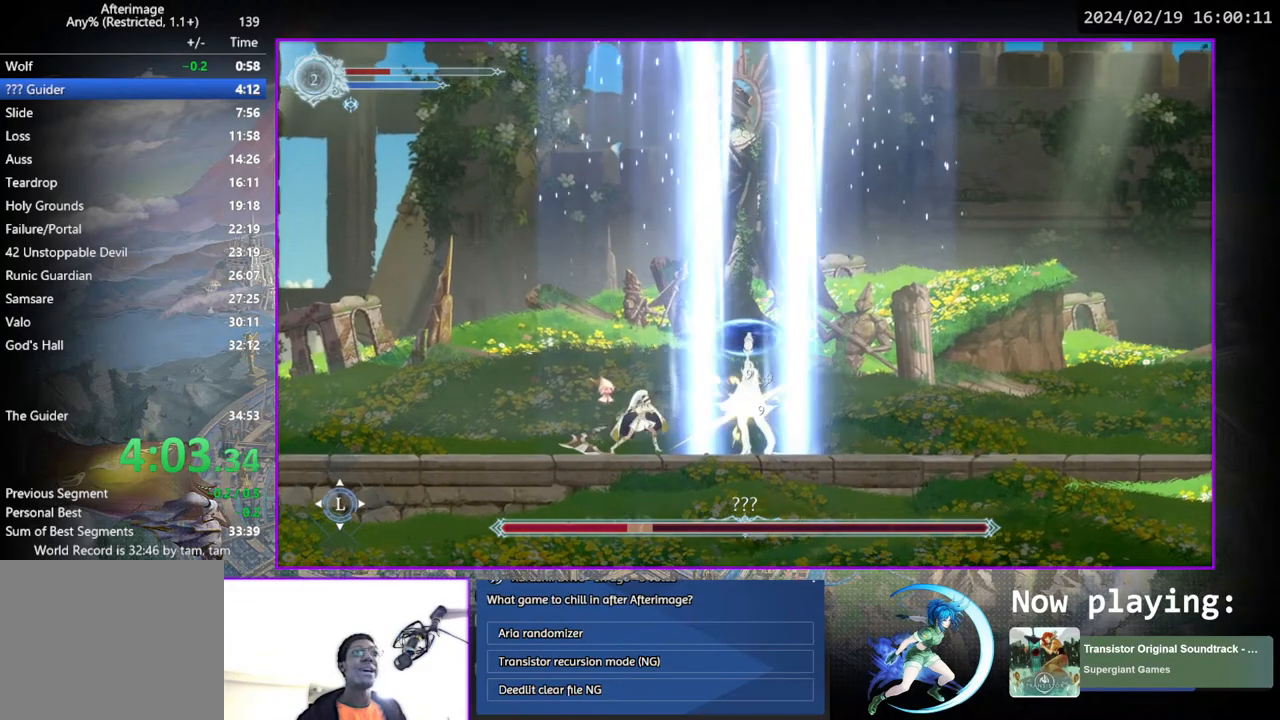
{"buttons": [], "left_stick": "center", "right_stick": "center", "events": [[133, "DPAD_DOWN", "down"], [150, "TRIANGLE", "up"], [183, "DPAD_DOWN", "up"], [217, "TRIANGLE", "down"], [417, "DPAD_DOWN", "down"], [417, "TRIANGLE", "up"], [450, "DPAD_DOWN", "up"]]}